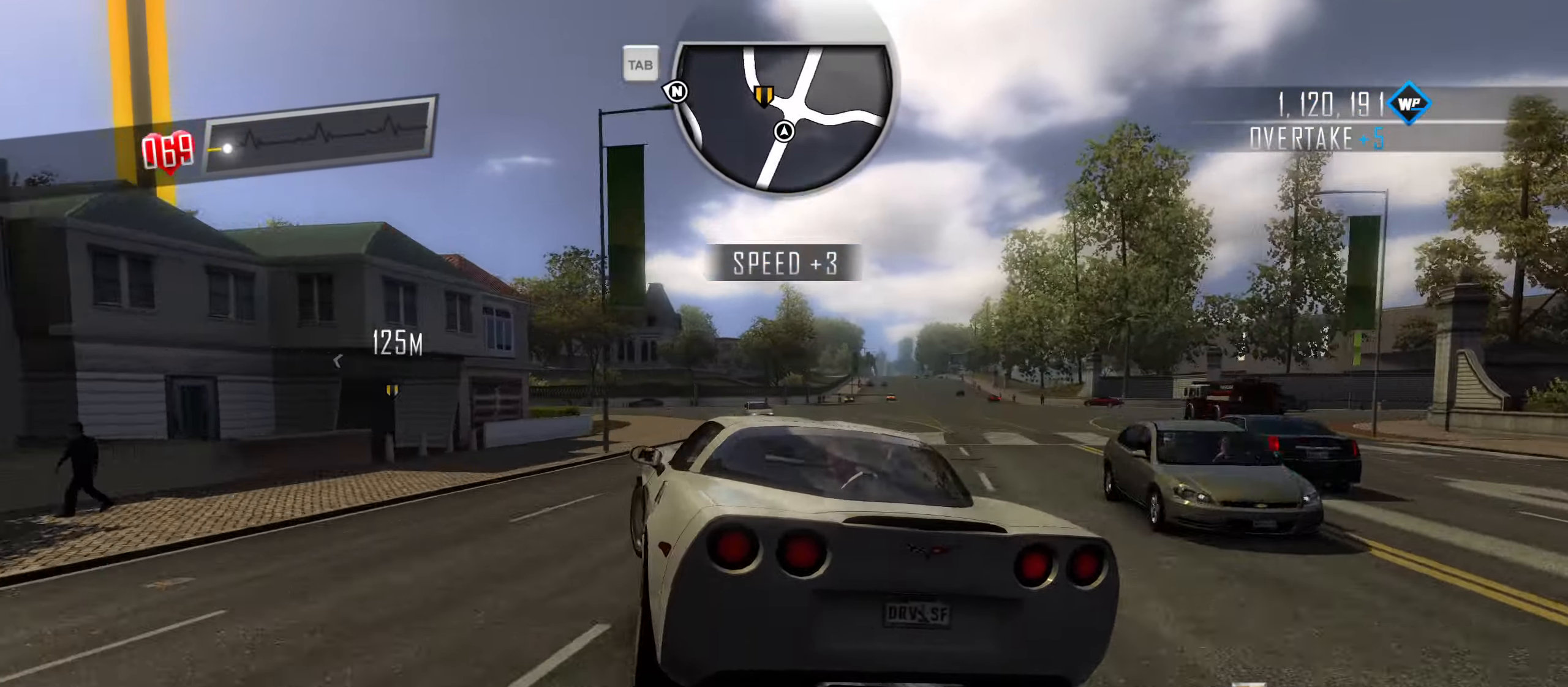
Gameplay with keyboard; each line is a JSON object with the keys held at the frame after it. "events" lists presses ("down") and releases ("up") of "1", "2", "3", "4", "5", "6", "7", "8", "9", "a", "alt", "b", "c", "caps_lock", "ctrl", "d", "down", "e", "escape", "f", "f4", "f6", "f9", "left", "q", "r", "return", "right", "s", "shift", "space", "super", "tab", "tilde", "up", "w", "x" and "z" between this image and that frame as [ms after this image, input, new state], when the widget could be followed in between. No other keys are recorded. Mouse input is not recorded.
{"keys": ["d", "w"], "events": [[83, "d", "down"]]}
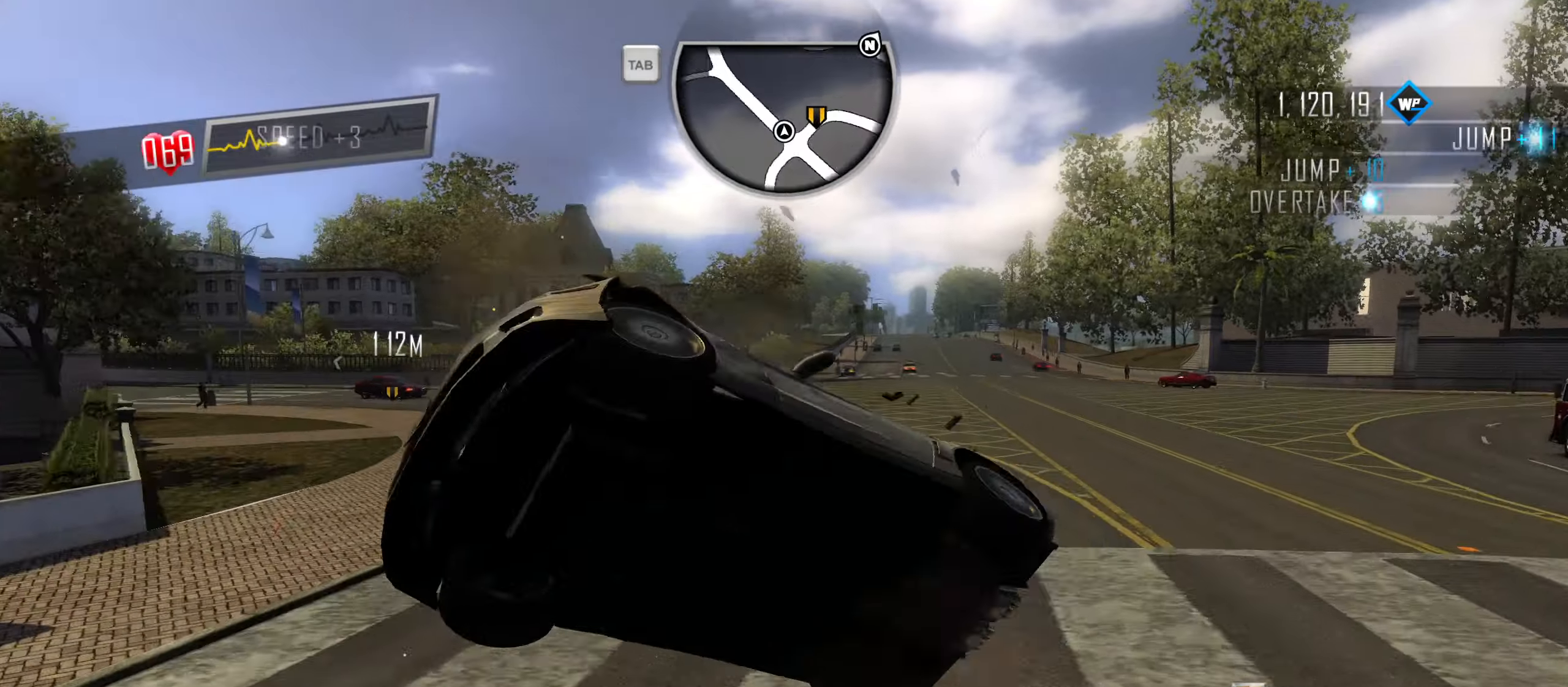
{"keys": ["a"], "events": [[50, "d", "up"], [50, "w", "up"], [150, "a", "down"]]}
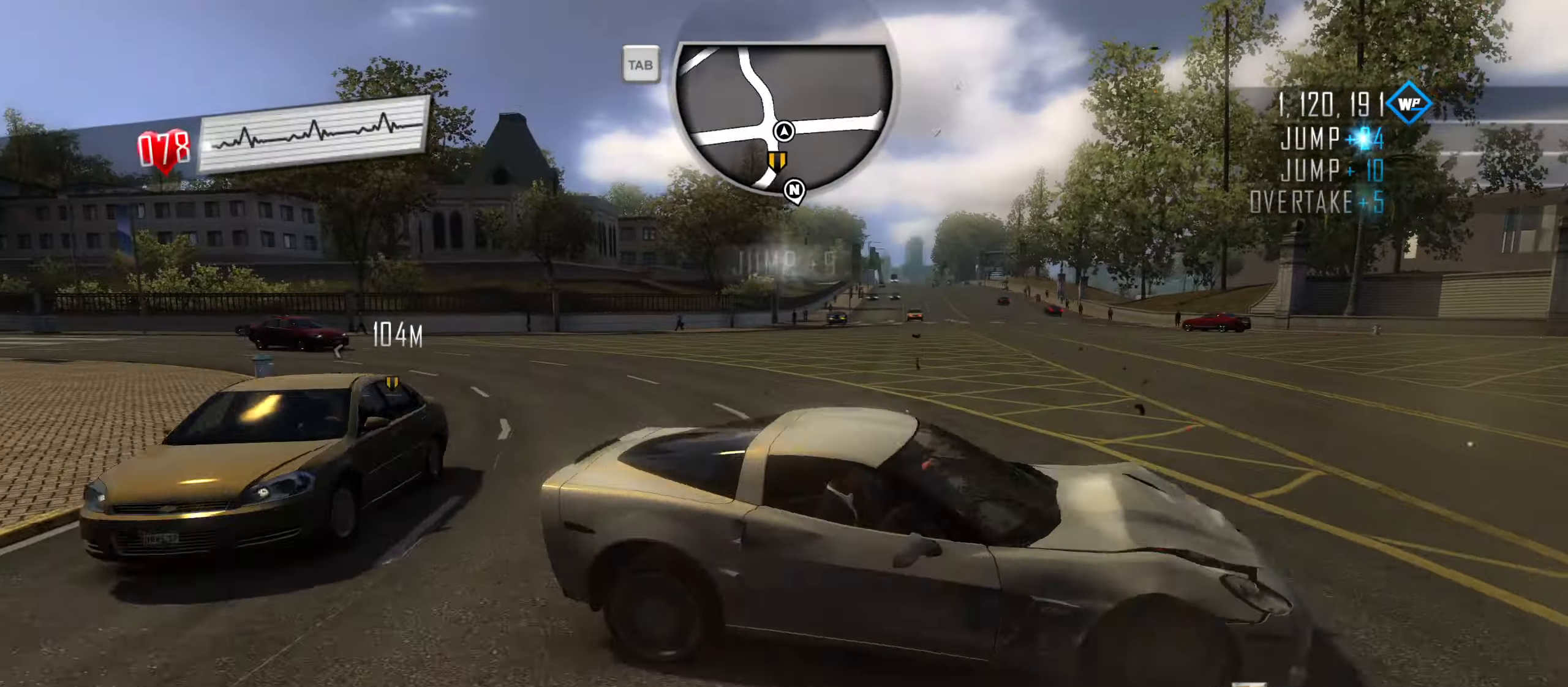
{"keys": ["a", "w"], "events": [[500, "w", "down"]]}
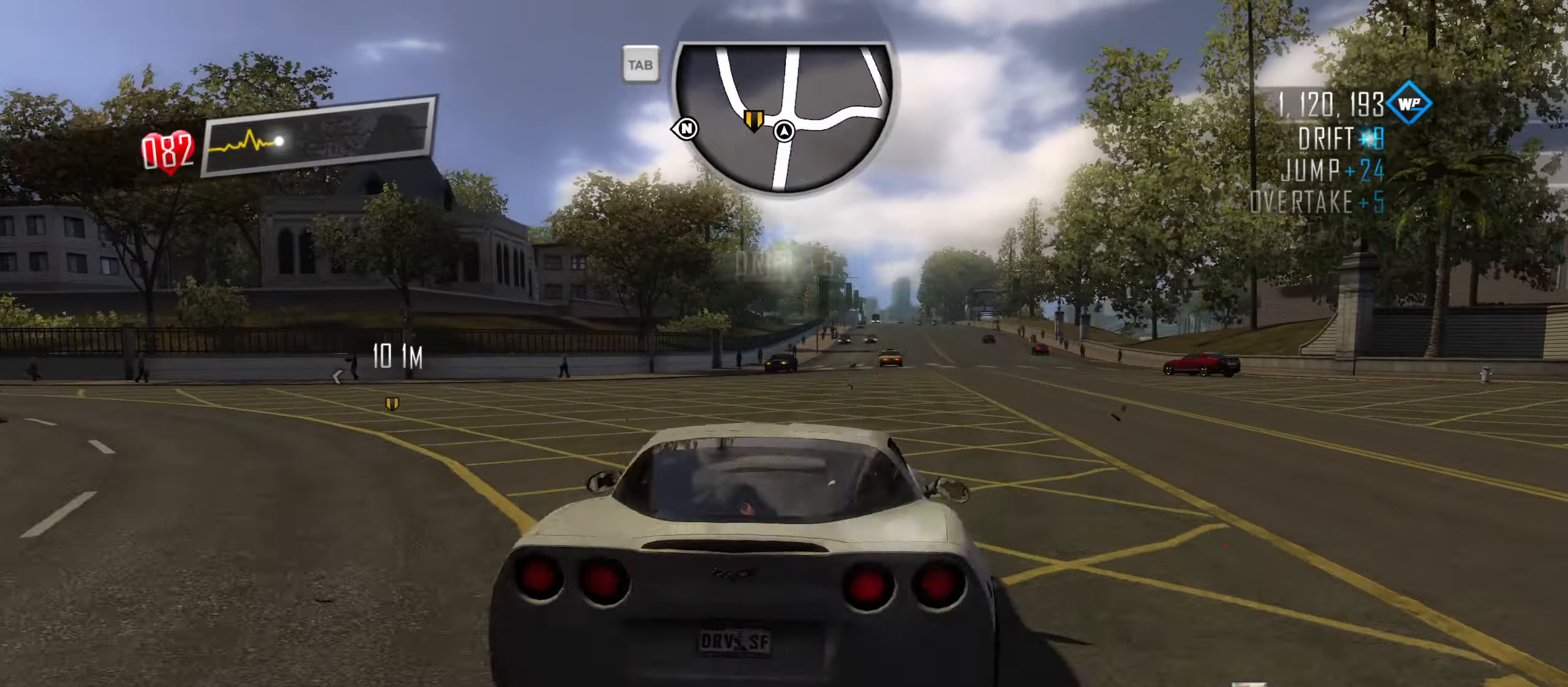
{"keys": ["d", "w"], "events": [[34, "a", "up"], [84, "d", "down"]]}
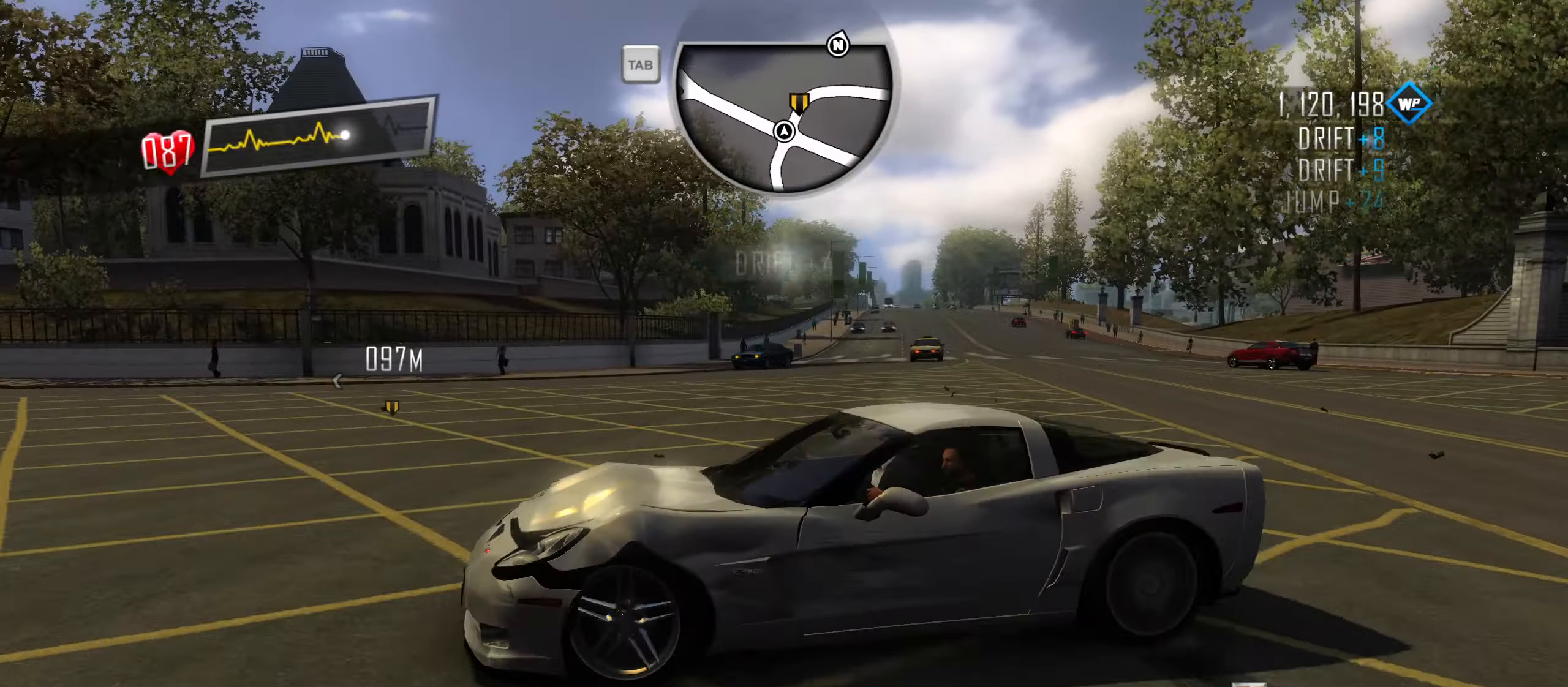
{"keys": ["a", "s"], "events": [[250, "a", "down"], [250, "d", "up"], [250, "w", "up"], [334, "s", "down"]]}
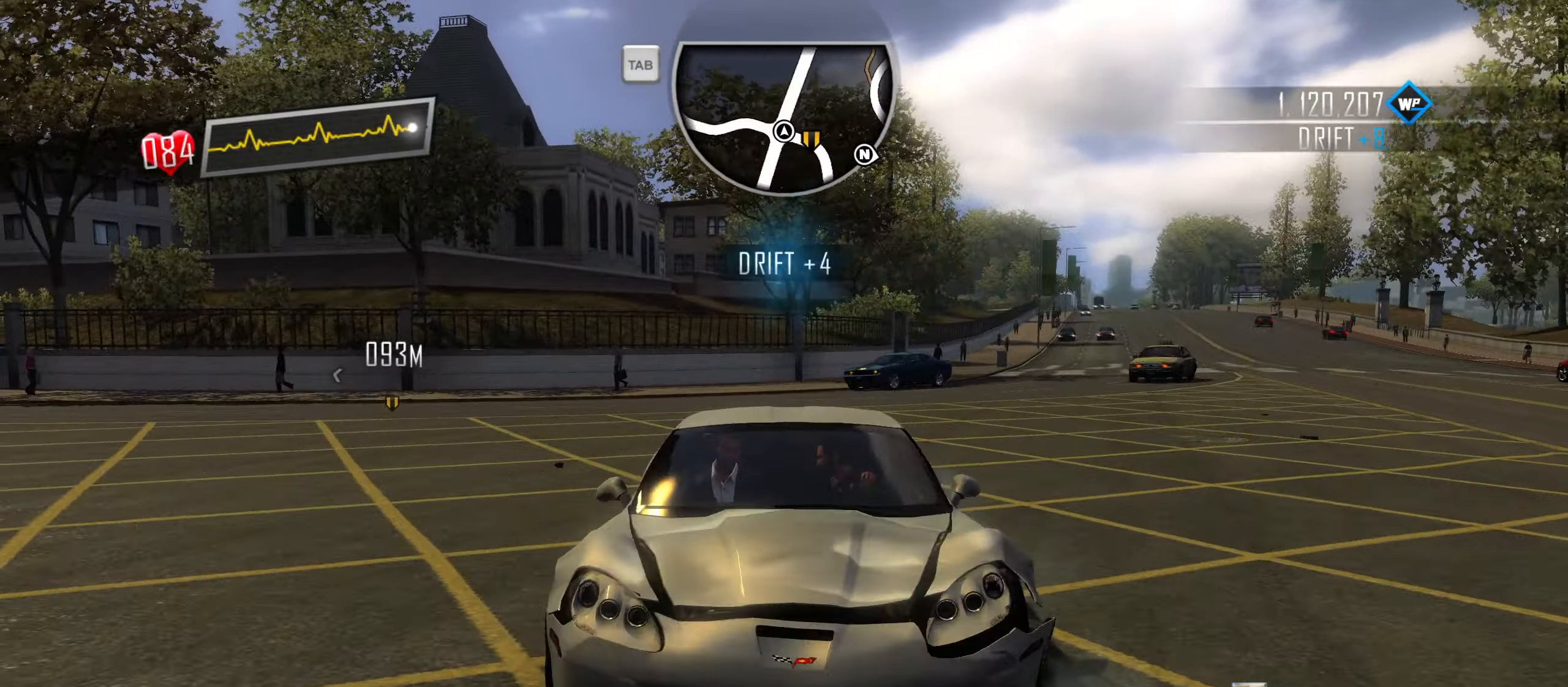
{"keys": ["a", "s"], "events": []}
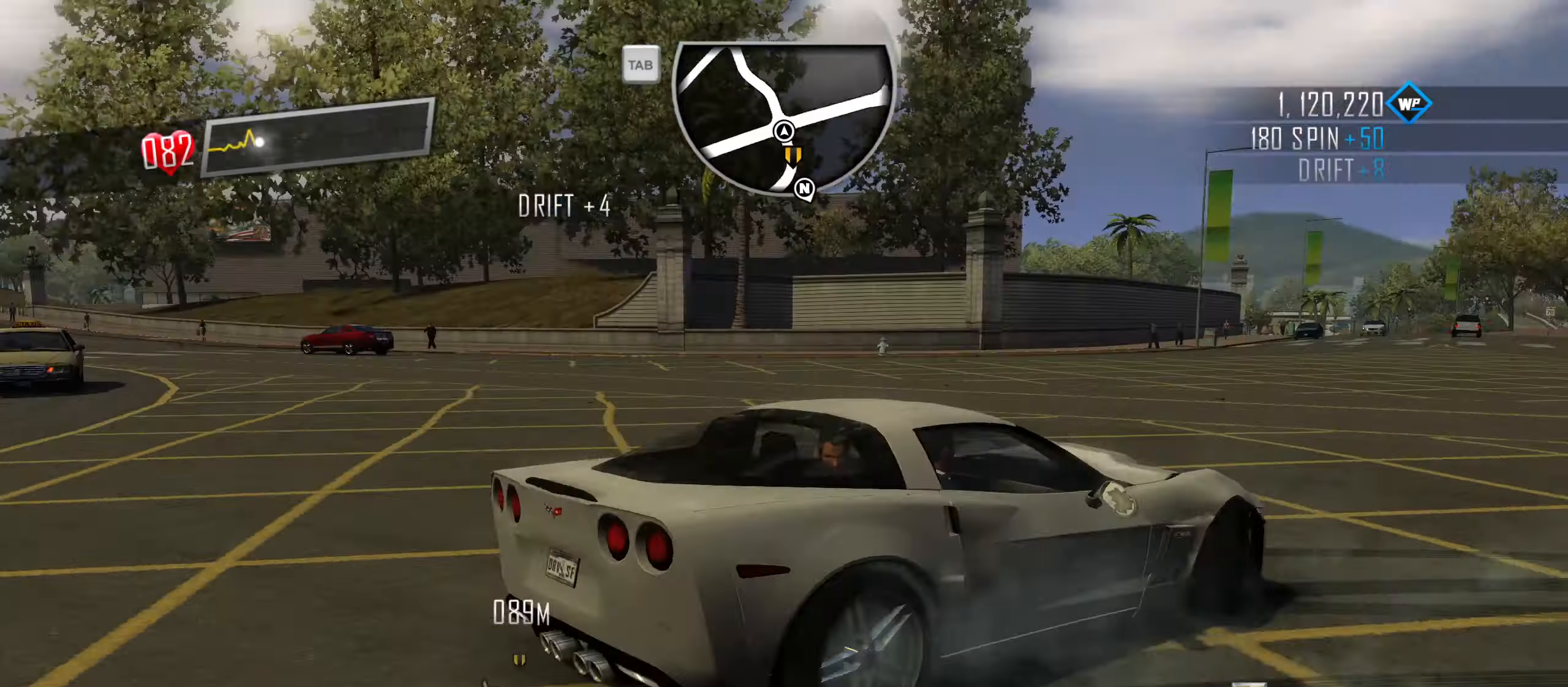
{"keys": ["a", "s"], "events": []}
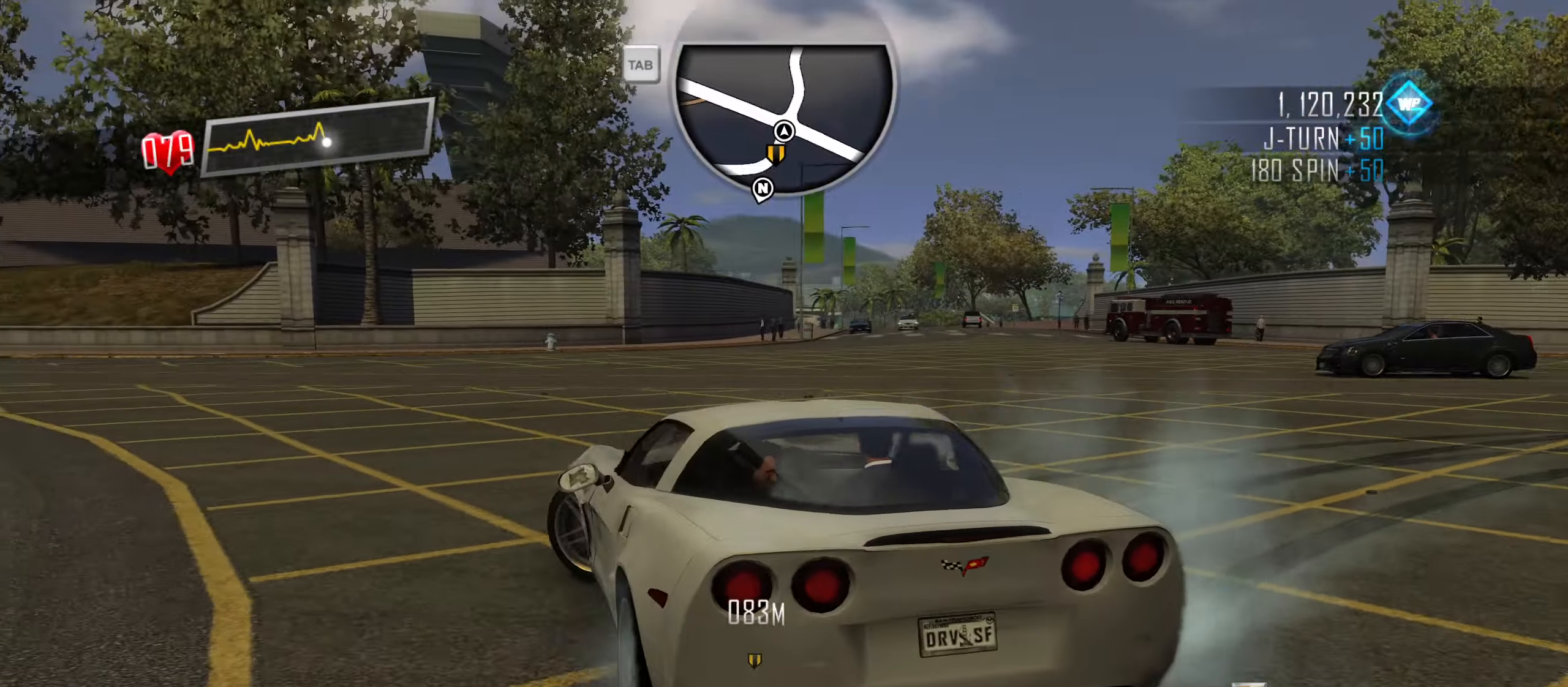
{"keys": ["d", "s"], "events": [[100, "d", "down"], [150, "a", "up"]]}
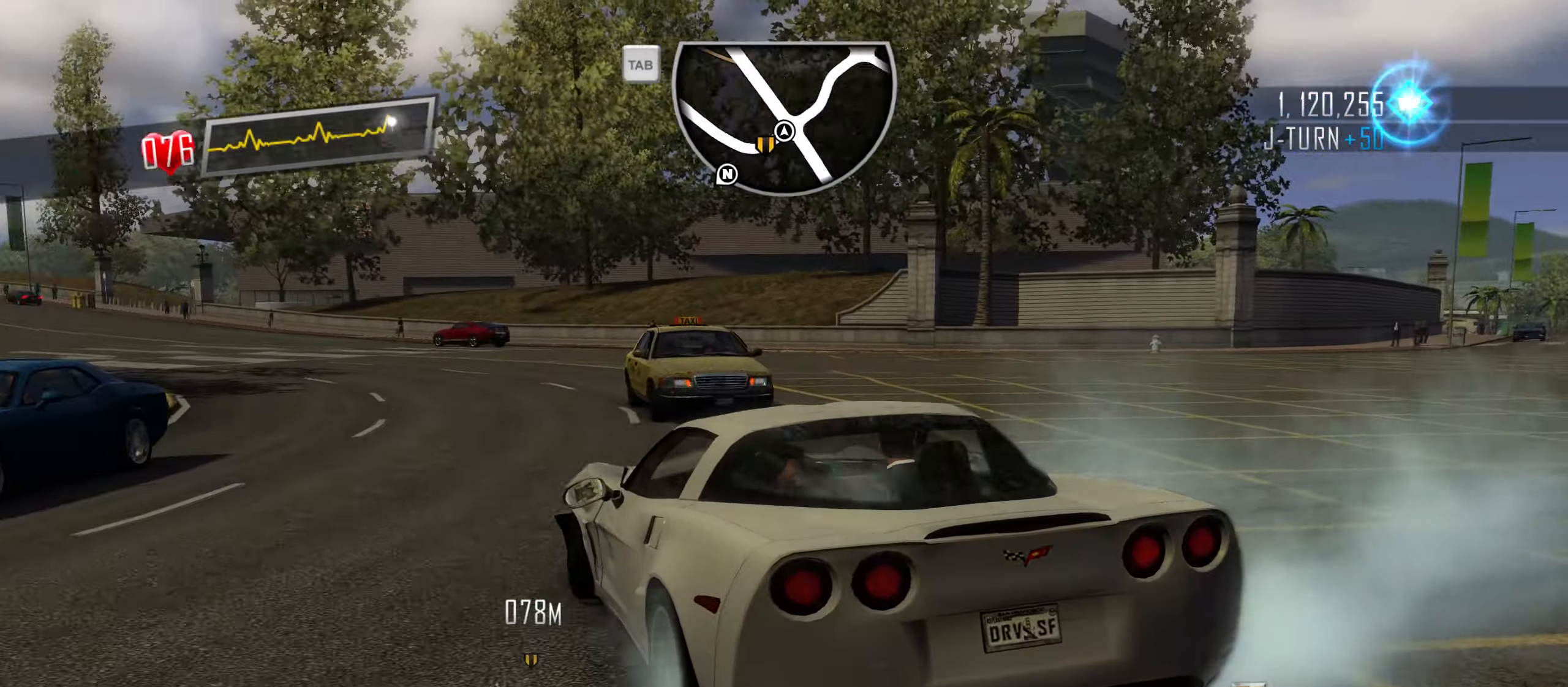
{"keys": ["d"], "events": [[450, "s", "up"]]}
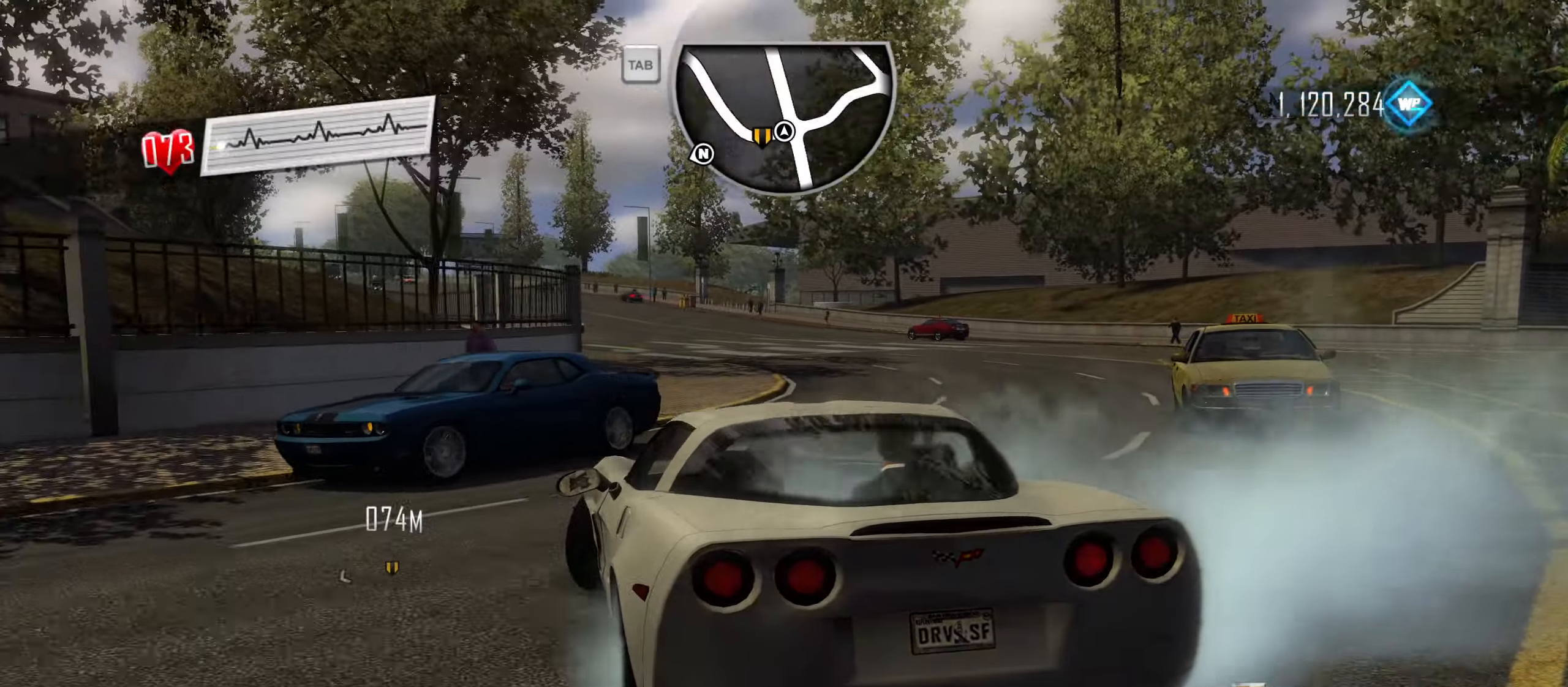
{"keys": ["a", "w"], "events": [[34, "w", "down"], [134, "d", "up"], [234, "a", "down"]]}
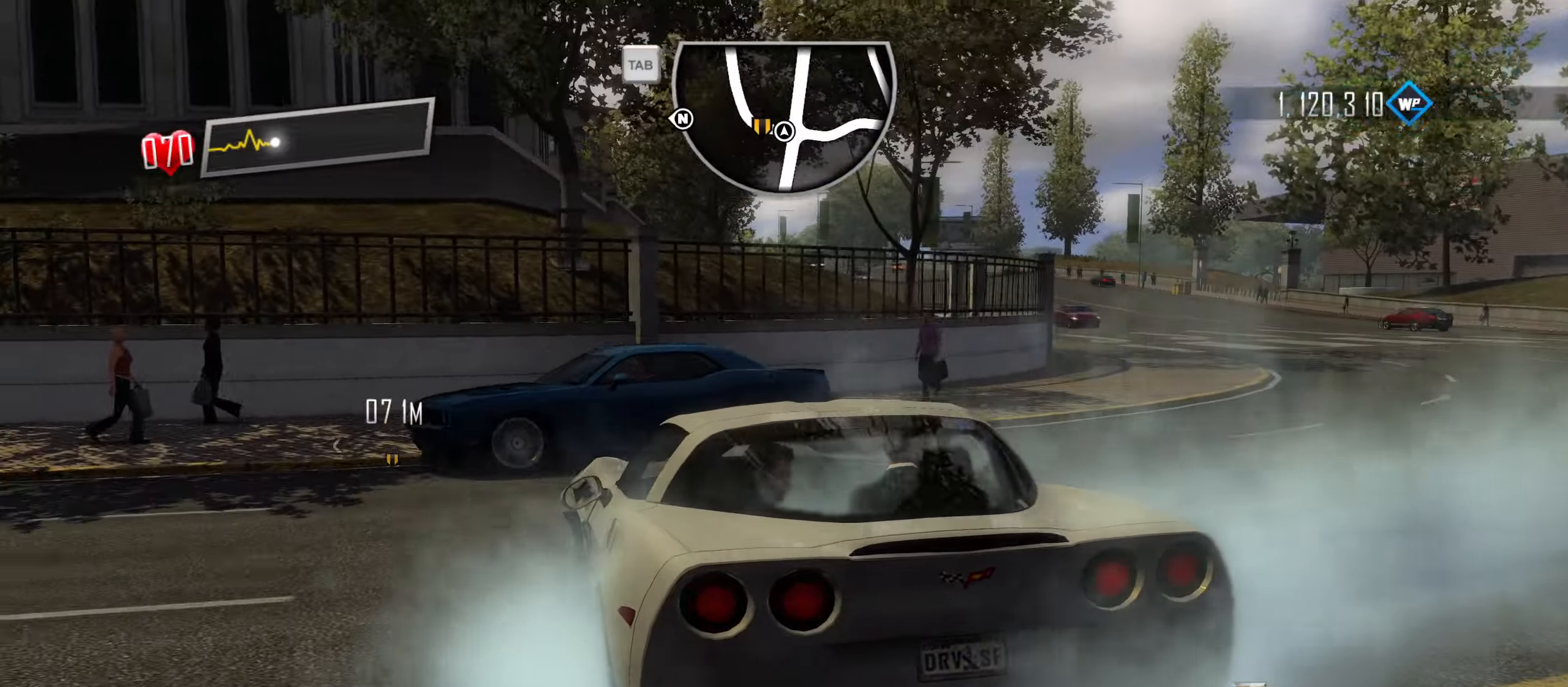
{"keys": ["a", "w"], "events": []}
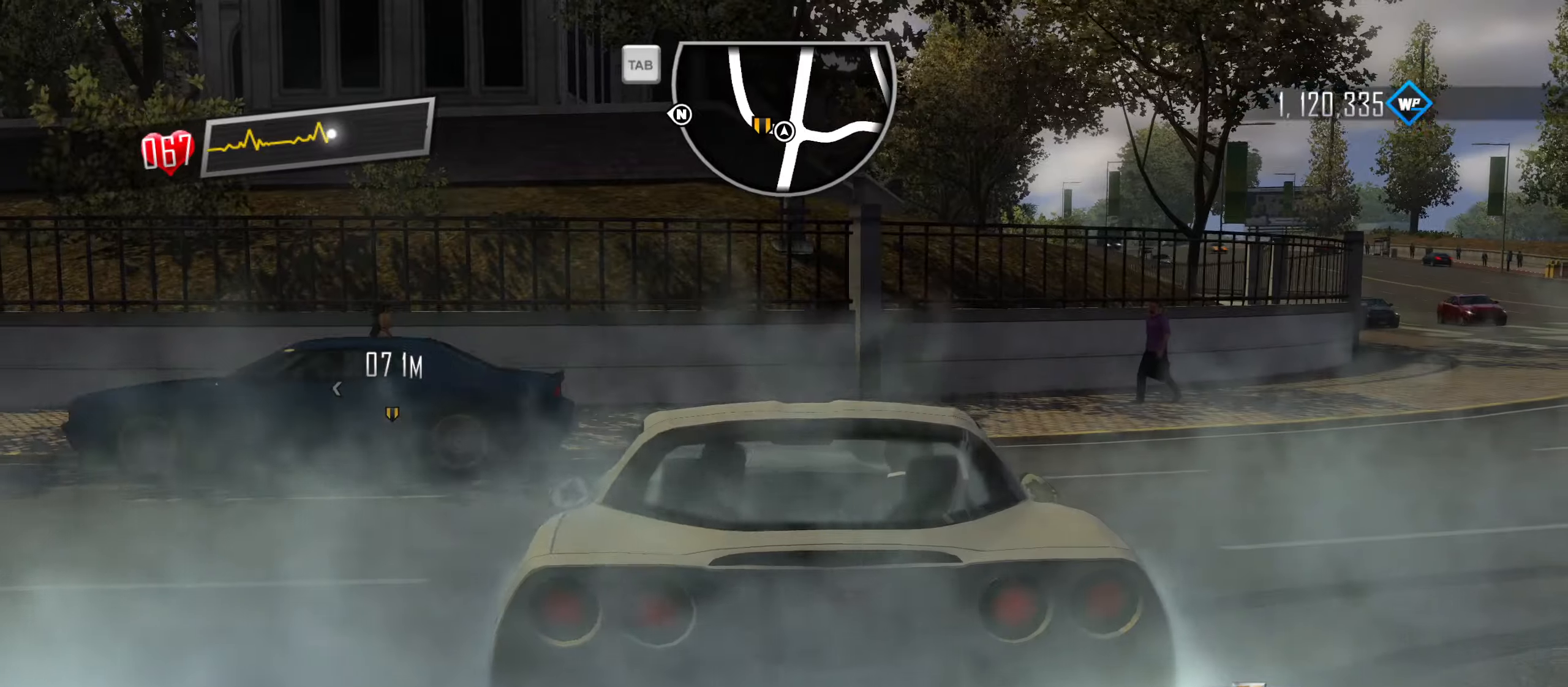
{"keys": ["a", "w"], "events": []}
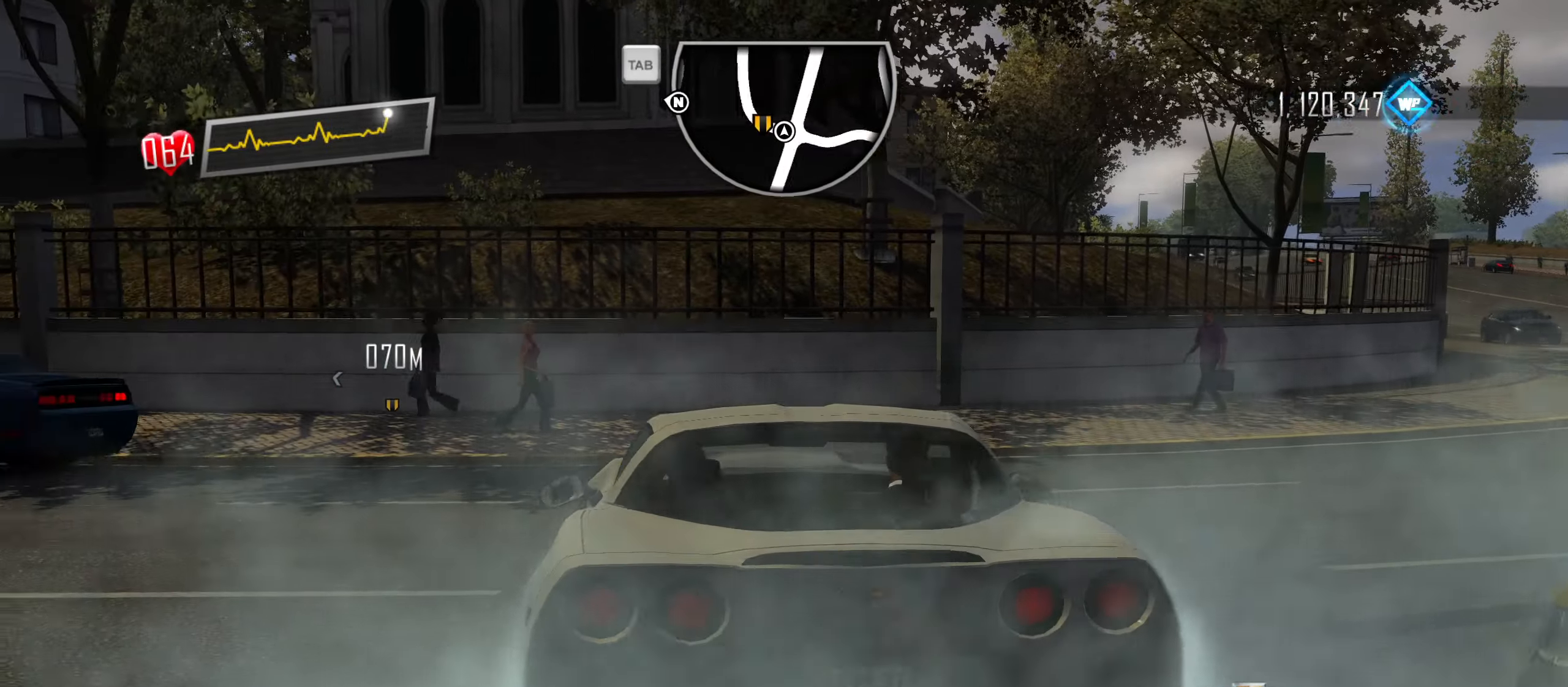
{"keys": ["w"], "events": [[316, "a", "up"]]}
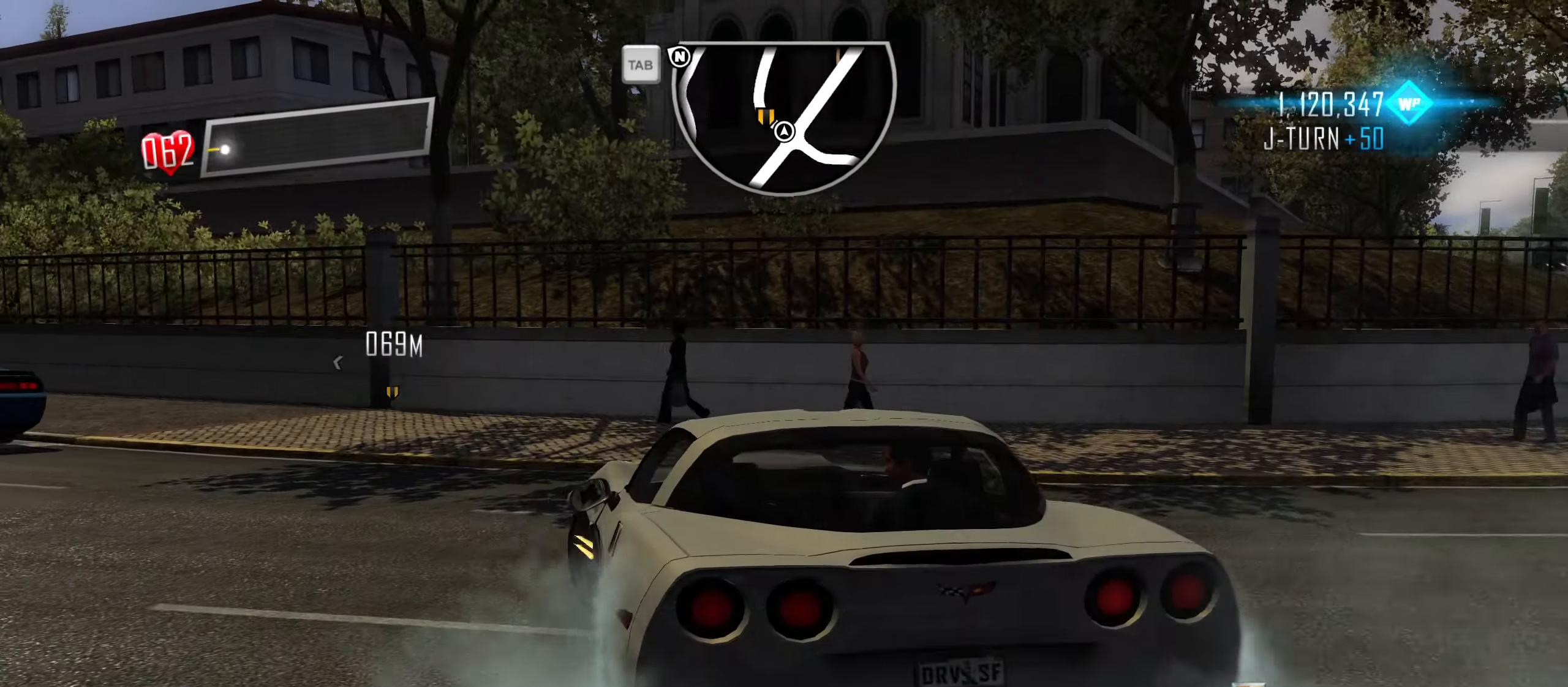
{"keys": ["w"], "events": [[250, "d", "down"], [433, "d", "up"]]}
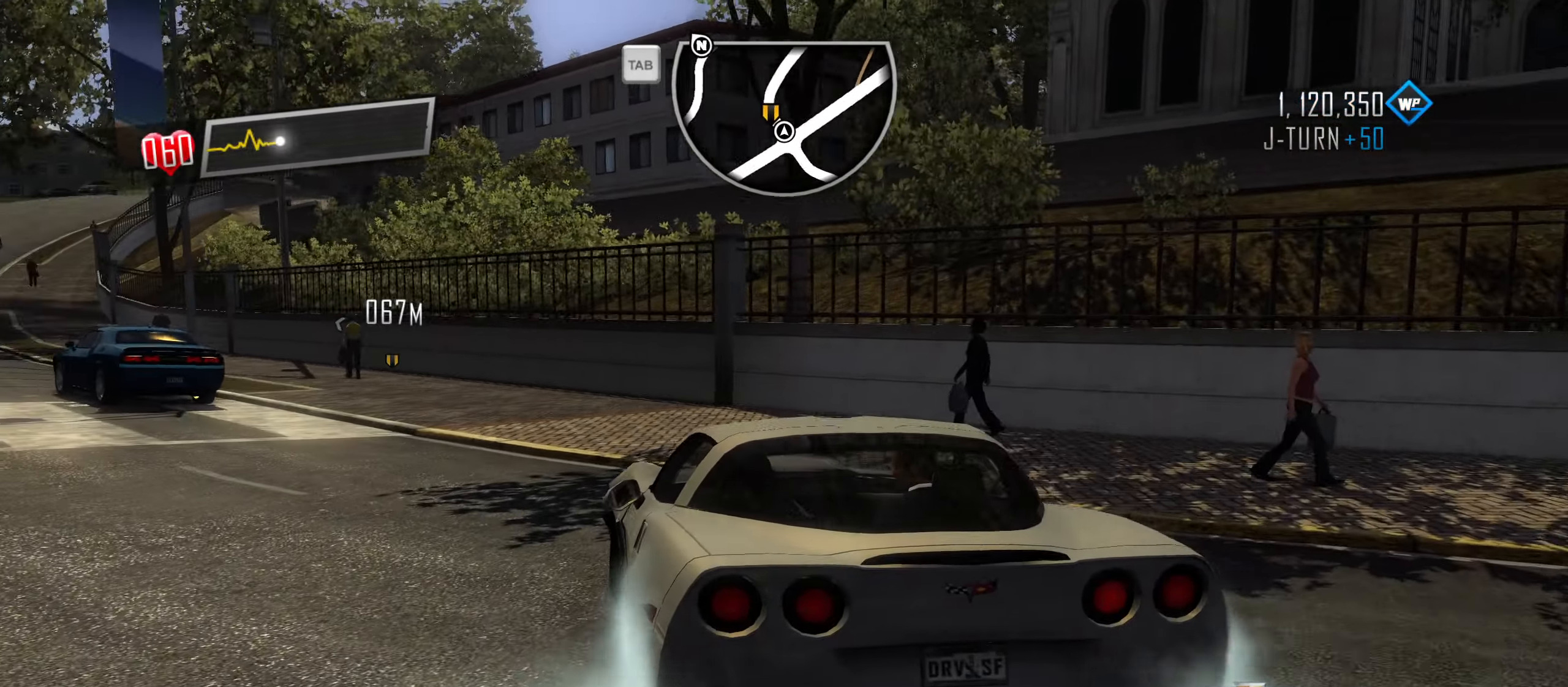
{"keys": ["w"], "events": [[216, "d", "down"], [266, "d", "up"], [400, "d", "down"], [500, "d", "up"]]}
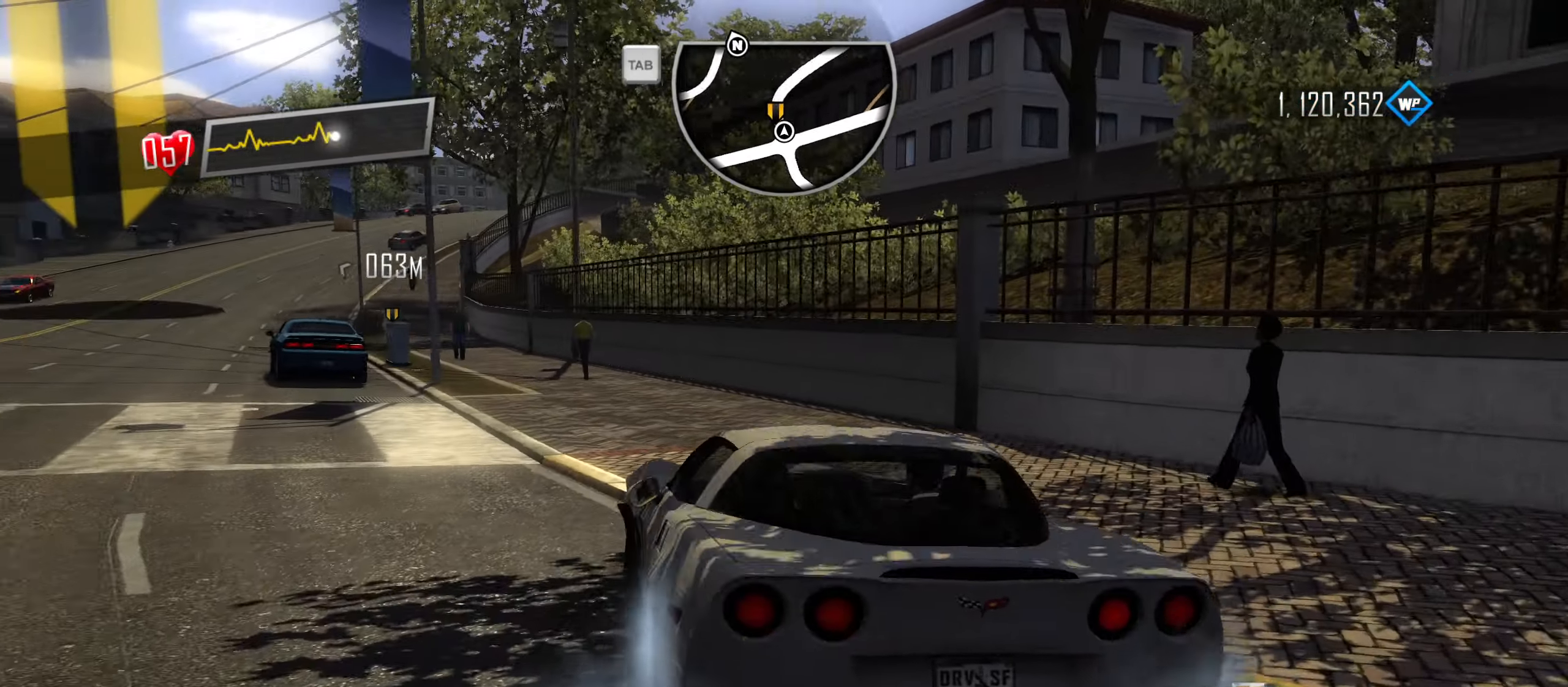
{"keys": ["caps_lock", "w"], "events": [[33, "caps_lock", "down"], [183, "d", "down"], [316, "d", "up"]]}
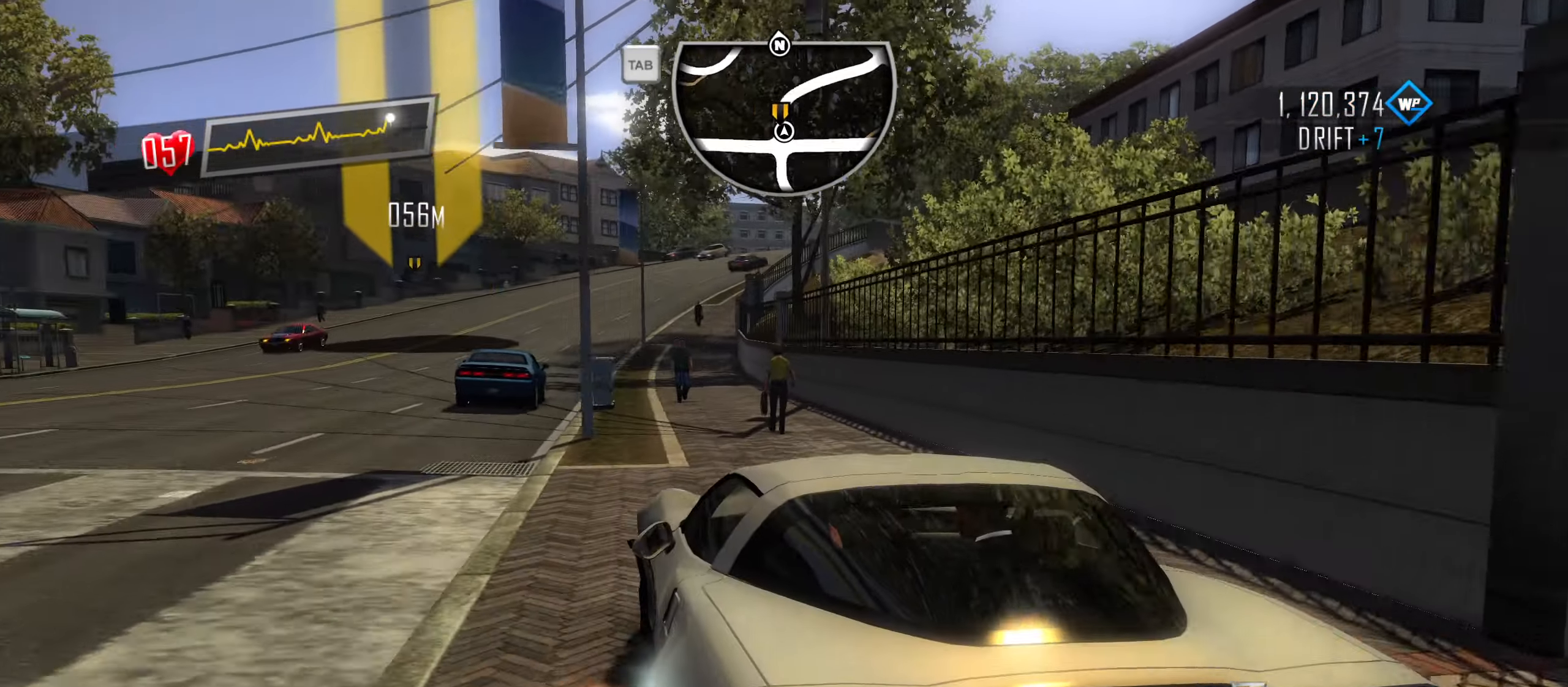
{"keys": ["caps_lock", "w"], "events": [[50, "d", "down"], [200, "d", "up"], [283, "d", "down"], [433, "d", "up"]]}
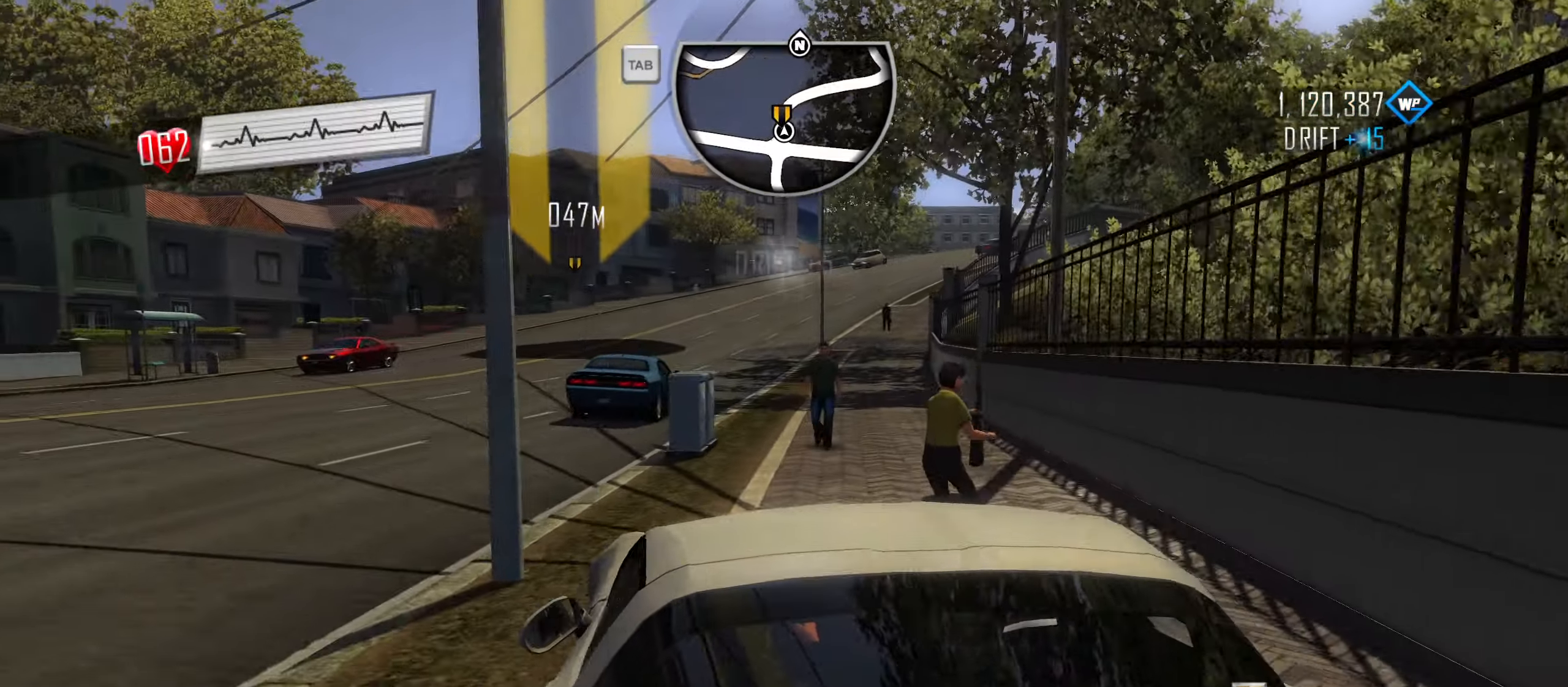
{"keys": ["q", "w"], "events": [[400, "caps_lock", "up"], [500, "q", "down"]]}
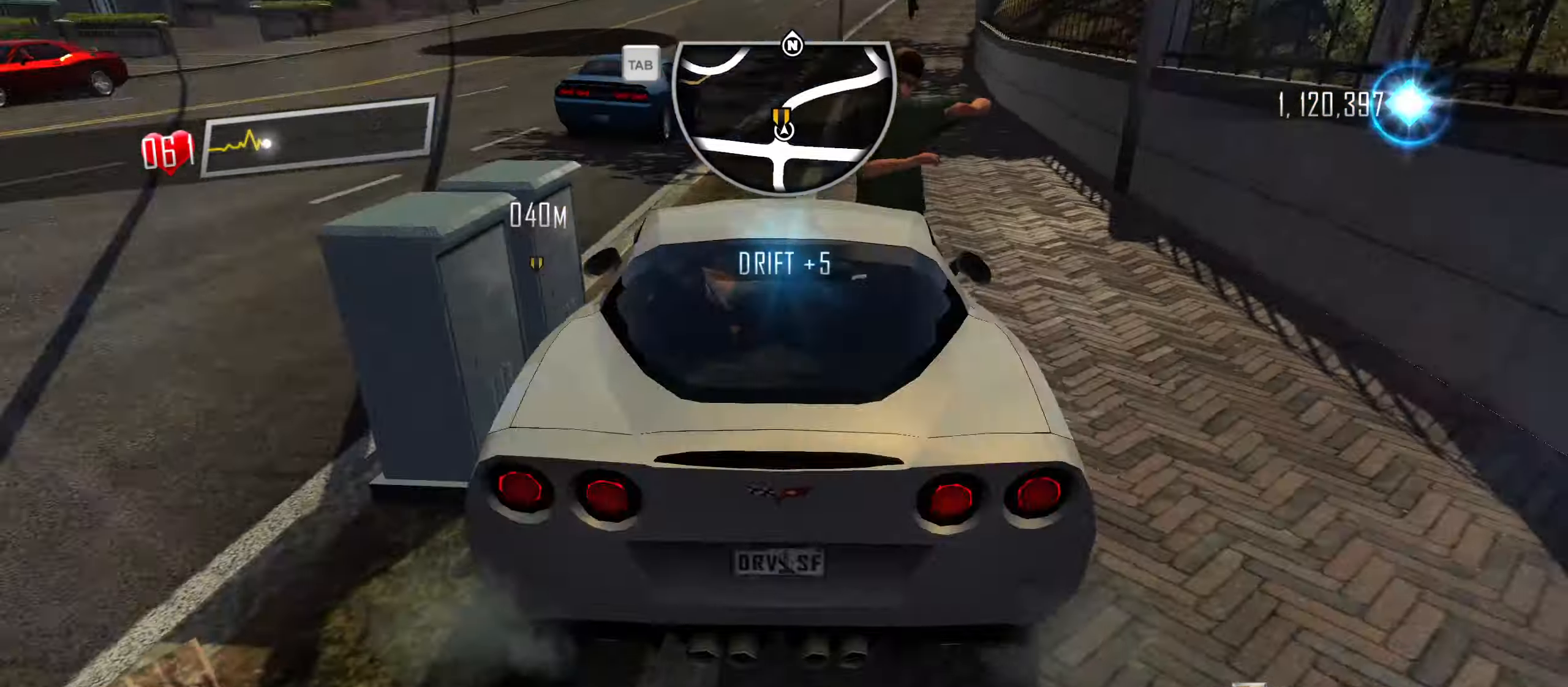
{"keys": ["w"], "events": [[50, "q", "up"], [83, "q", "down"], [183, "q", "up"], [233, "q", "down"], [316, "q", "up"]]}
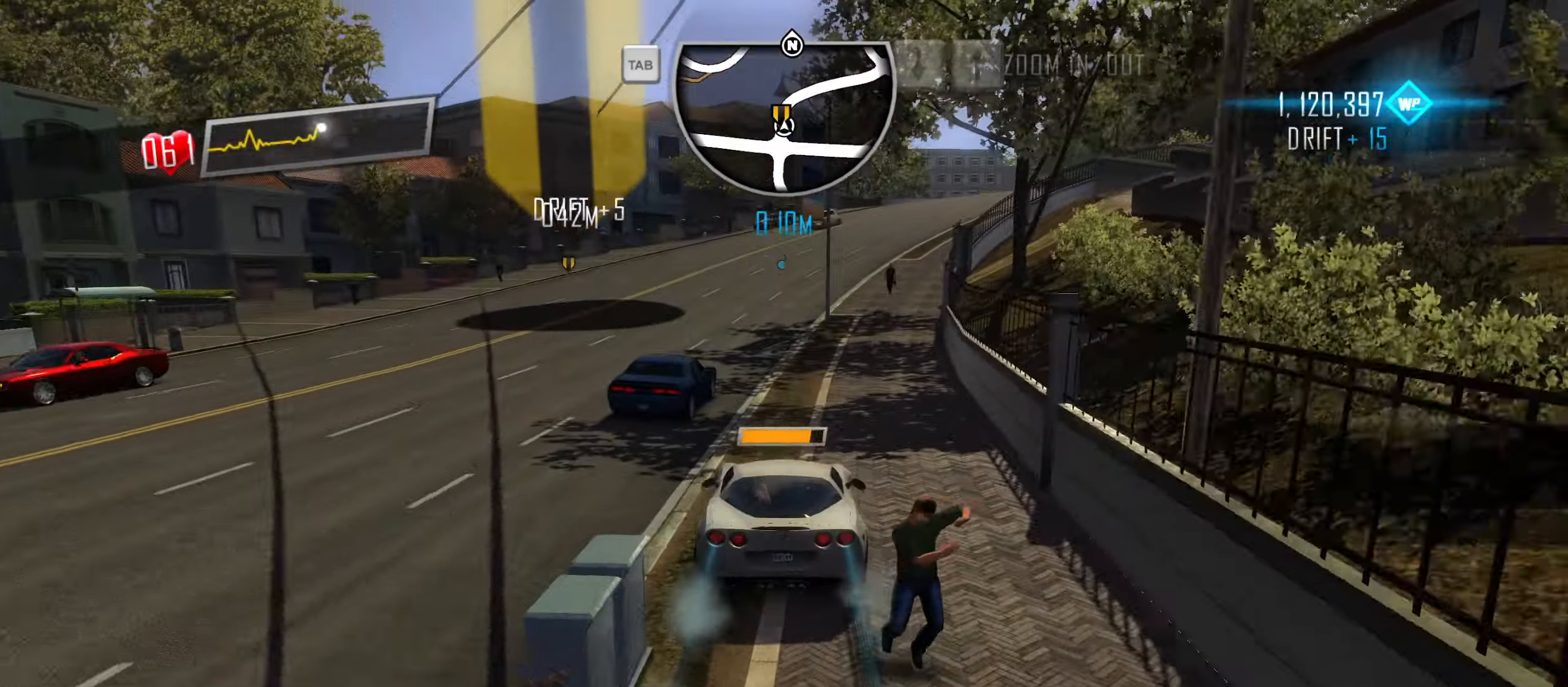
{"keys": ["d", "w"], "events": [[16, "d", "down"]]}
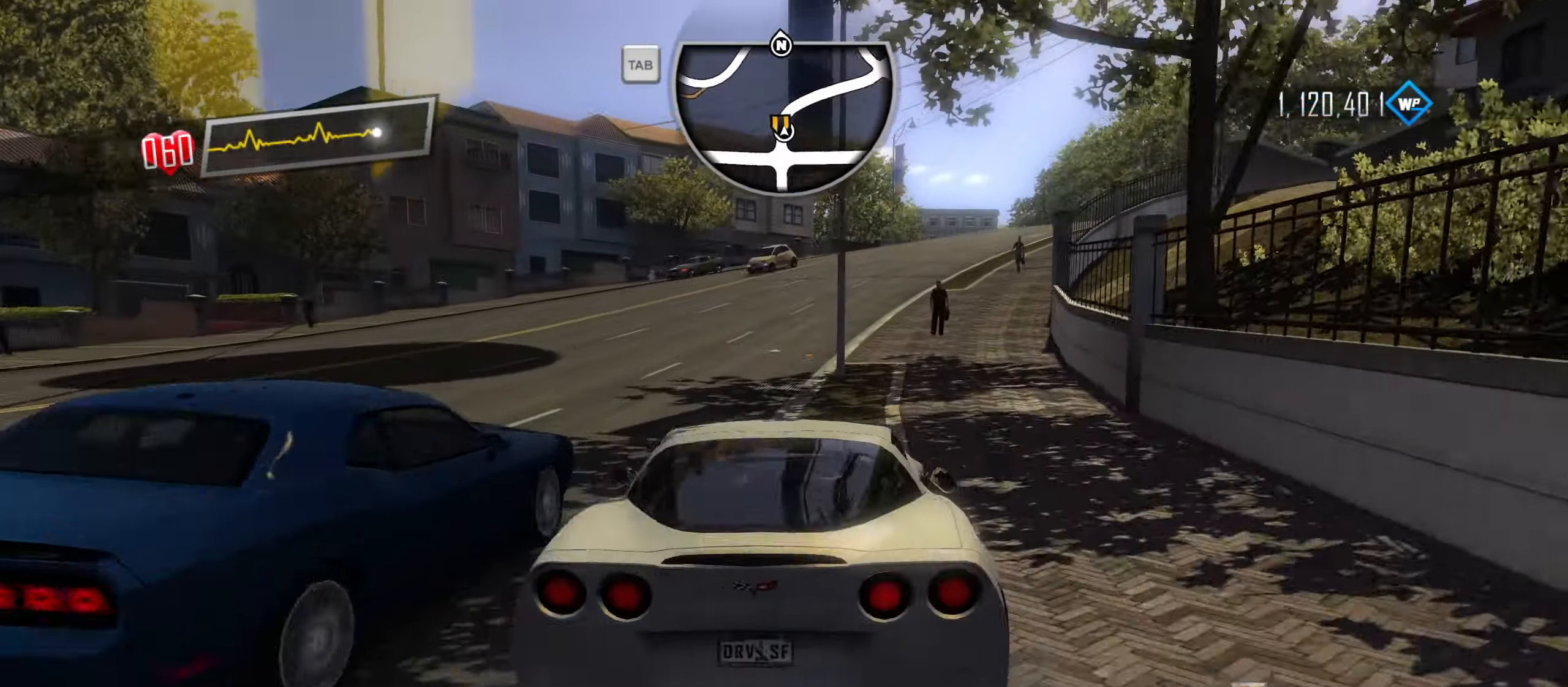
{"keys": ["d", "space"], "events": [[400, "space", "down"], [400, "w", "up"]]}
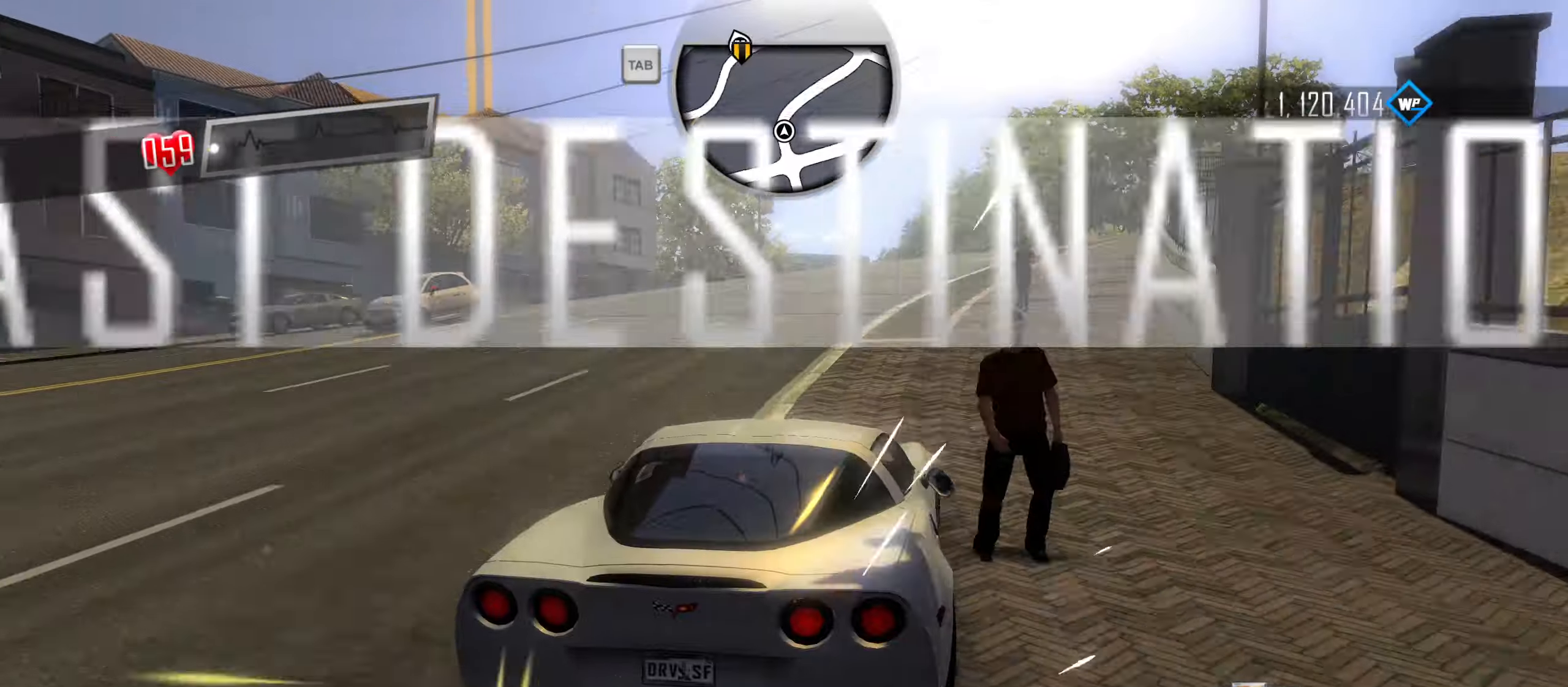
{"keys": ["w"], "events": [[50, "space", "up"], [83, "w", "down"], [183, "d", "up"]]}
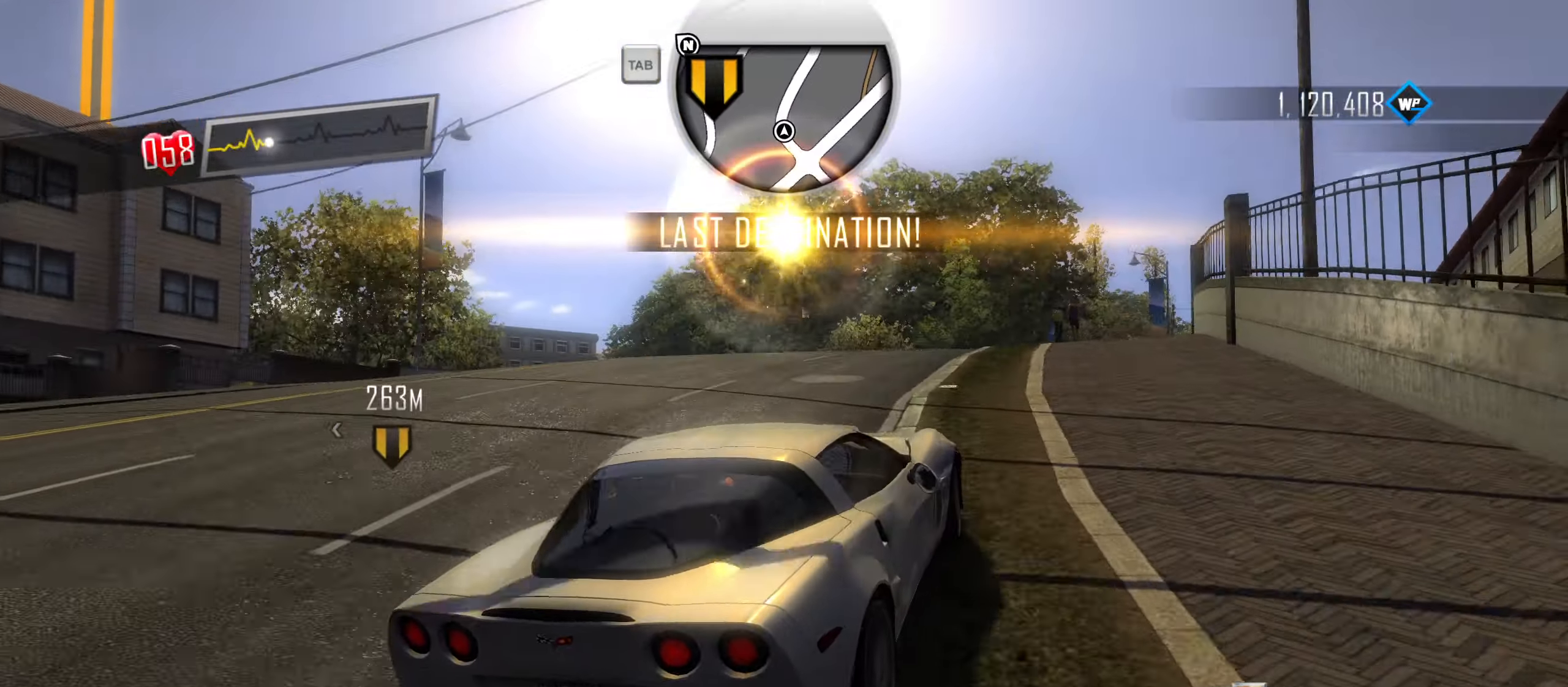
{"keys": ["w"], "events": [[17, "q", "down"], [100, "q", "up"], [150, "q", "down"], [250, "q", "up"], [283, "q", "down"], [333, "q", "up"]]}
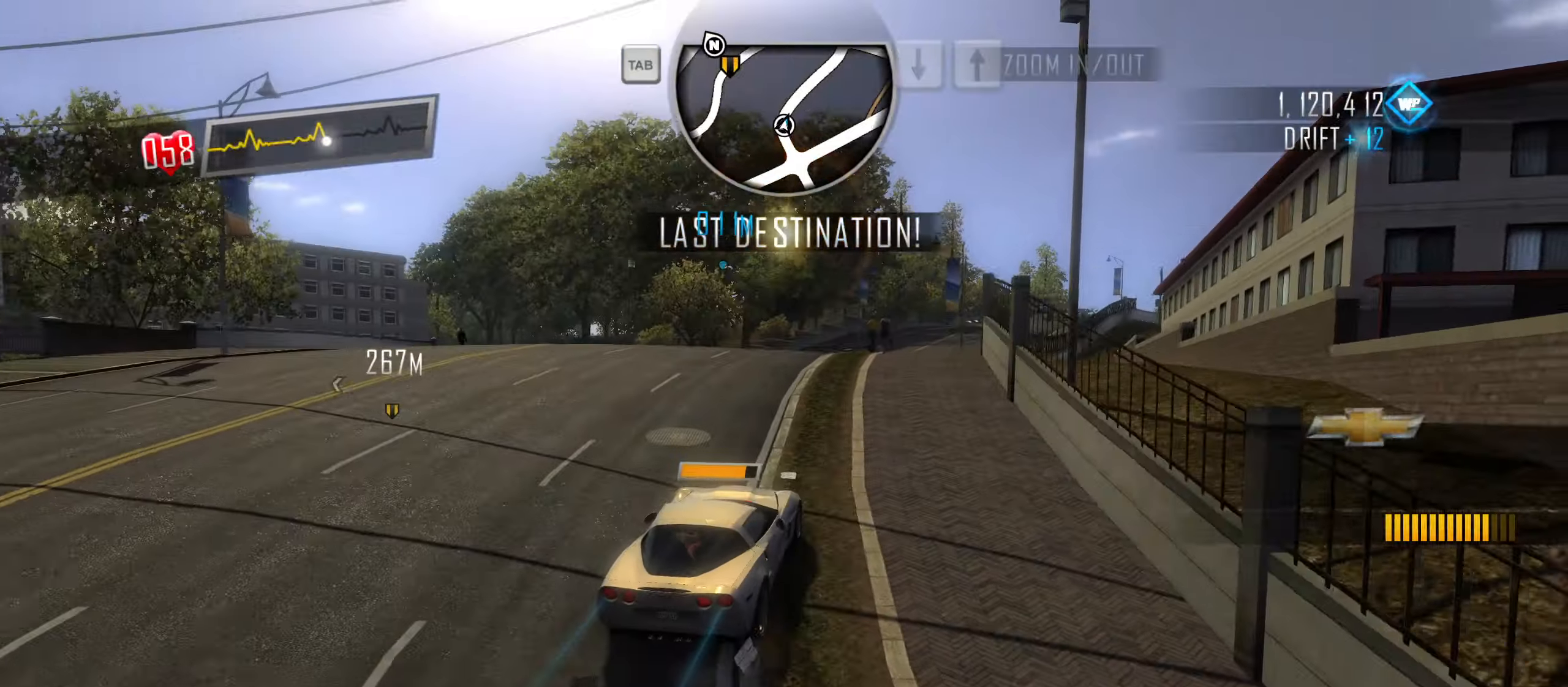
{"keys": ["caps_lock", "d", "w"], "events": [[167, "caps_lock", "down"], [400, "d", "down"]]}
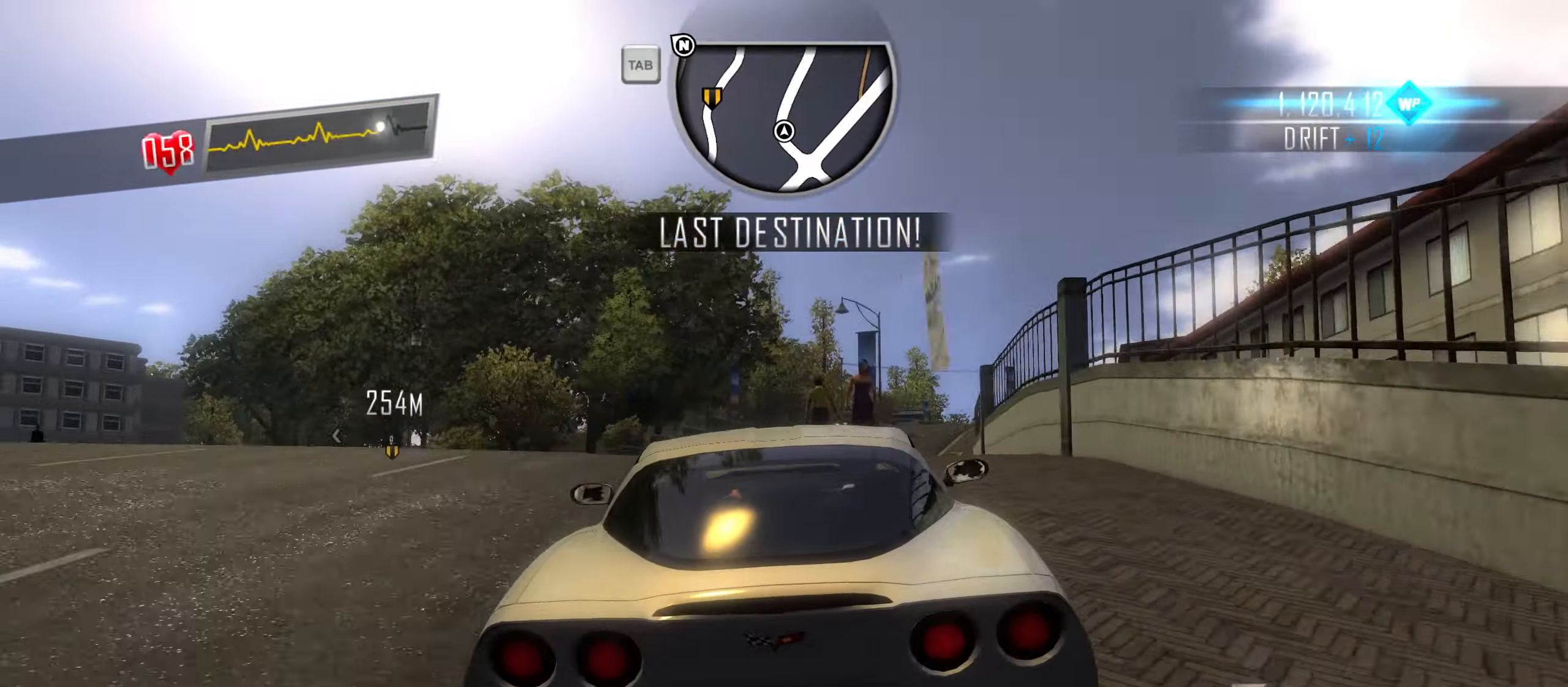
{"keys": ["caps_lock", "d", "w"], "events": [[133, "d", "up"], [317, "d", "down"]]}
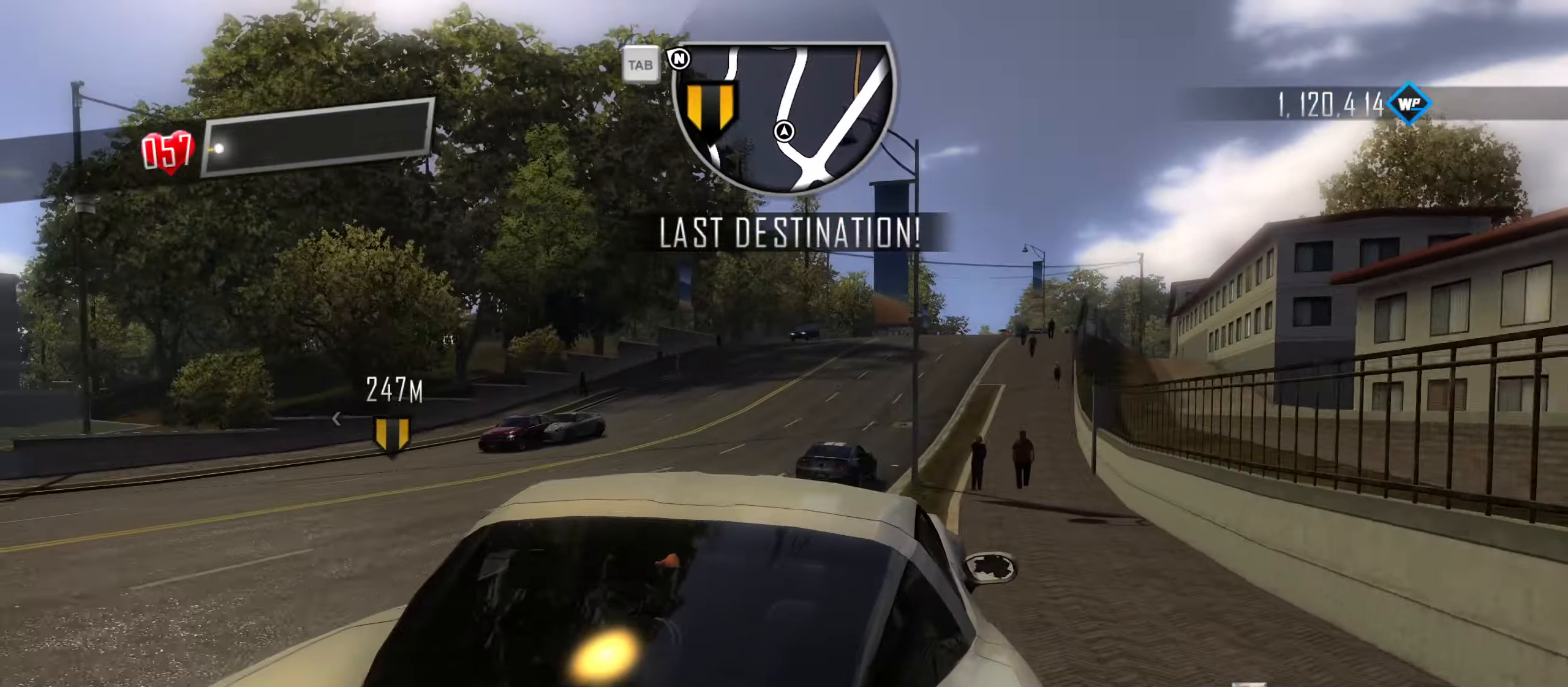
{"keys": ["w"], "events": [[17, "caps_lock", "up"], [17, "d", "up"], [100, "q", "down"], [150, "q", "up"], [333, "q", "down"], [383, "q", "up"], [433, "q", "down"], [483, "q", "up"]]}
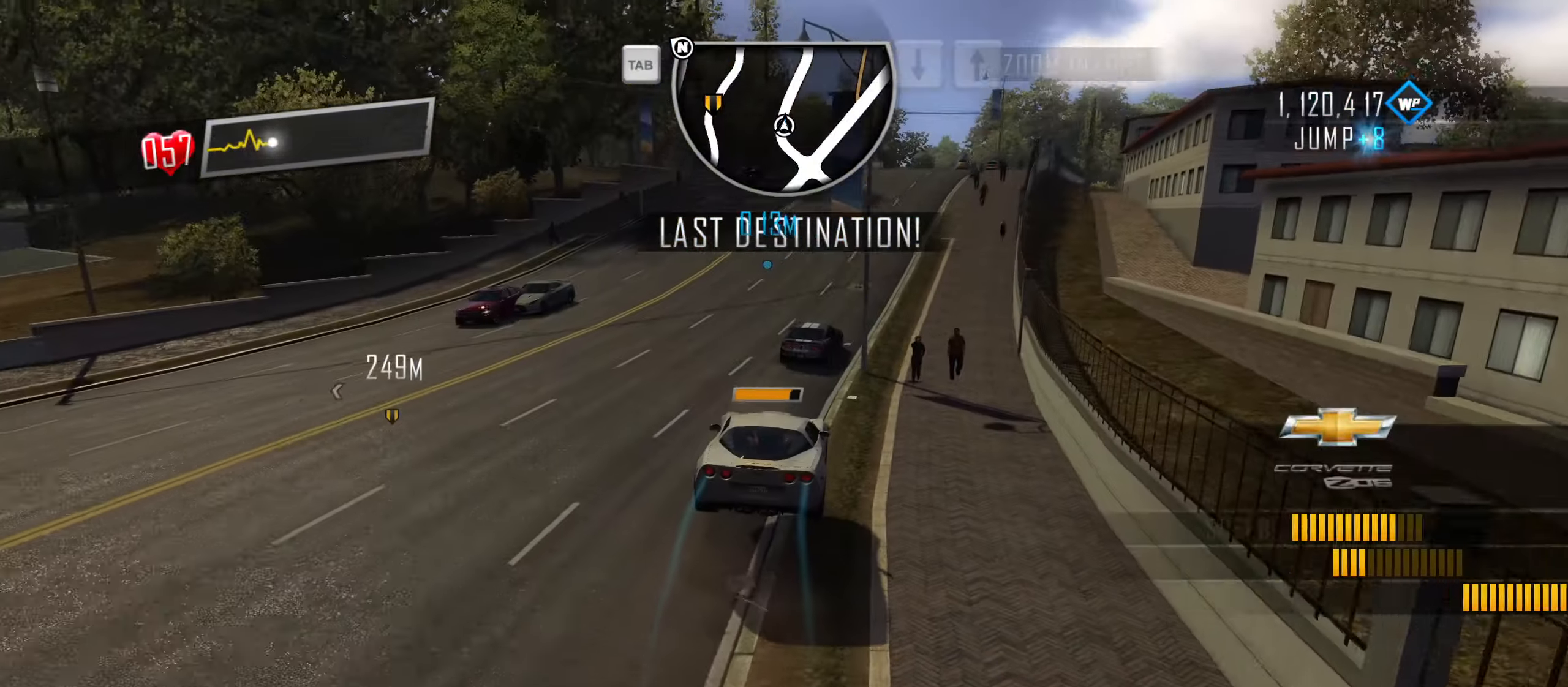
{"keys": ["a", "w"], "events": [[167, "a", "down"]]}
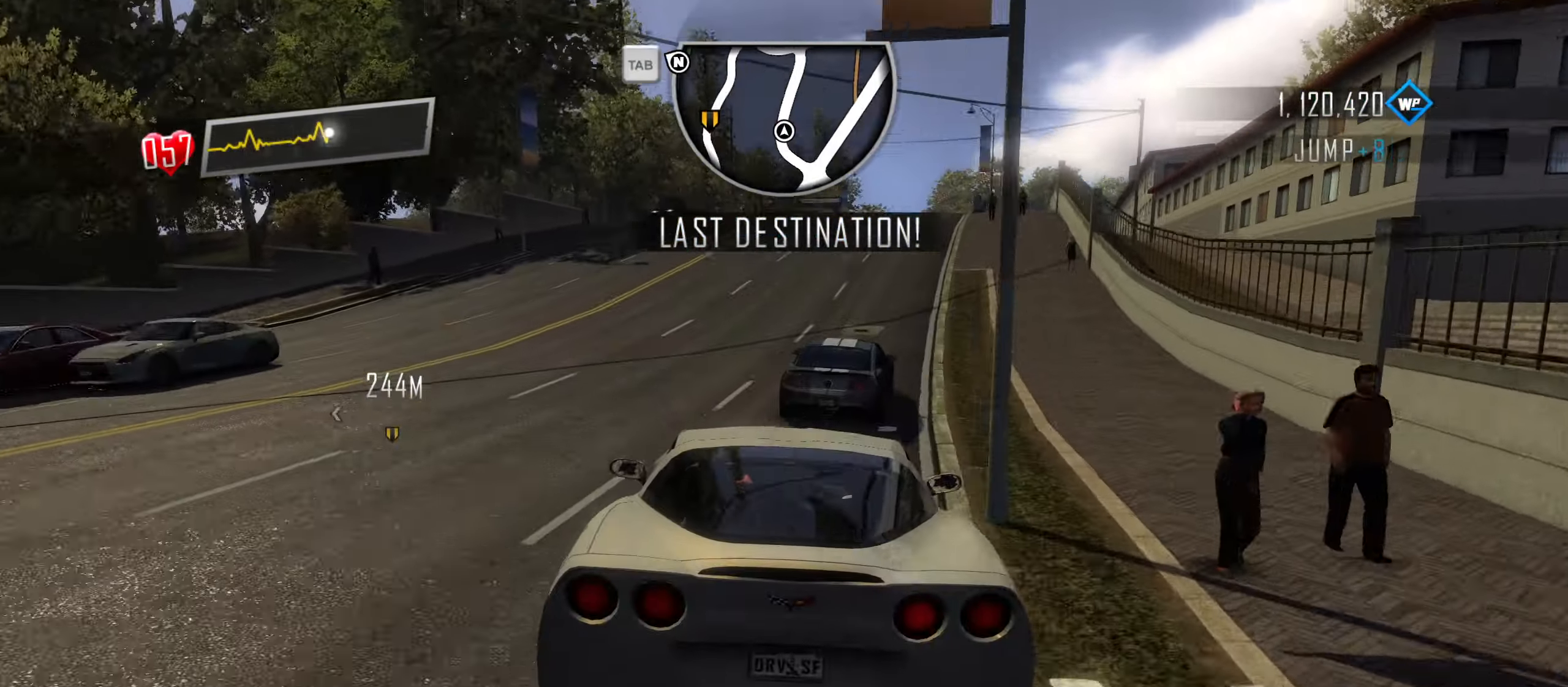
{"keys": ["d", "w"], "events": [[83, "a", "up"], [183, "d", "down"]]}
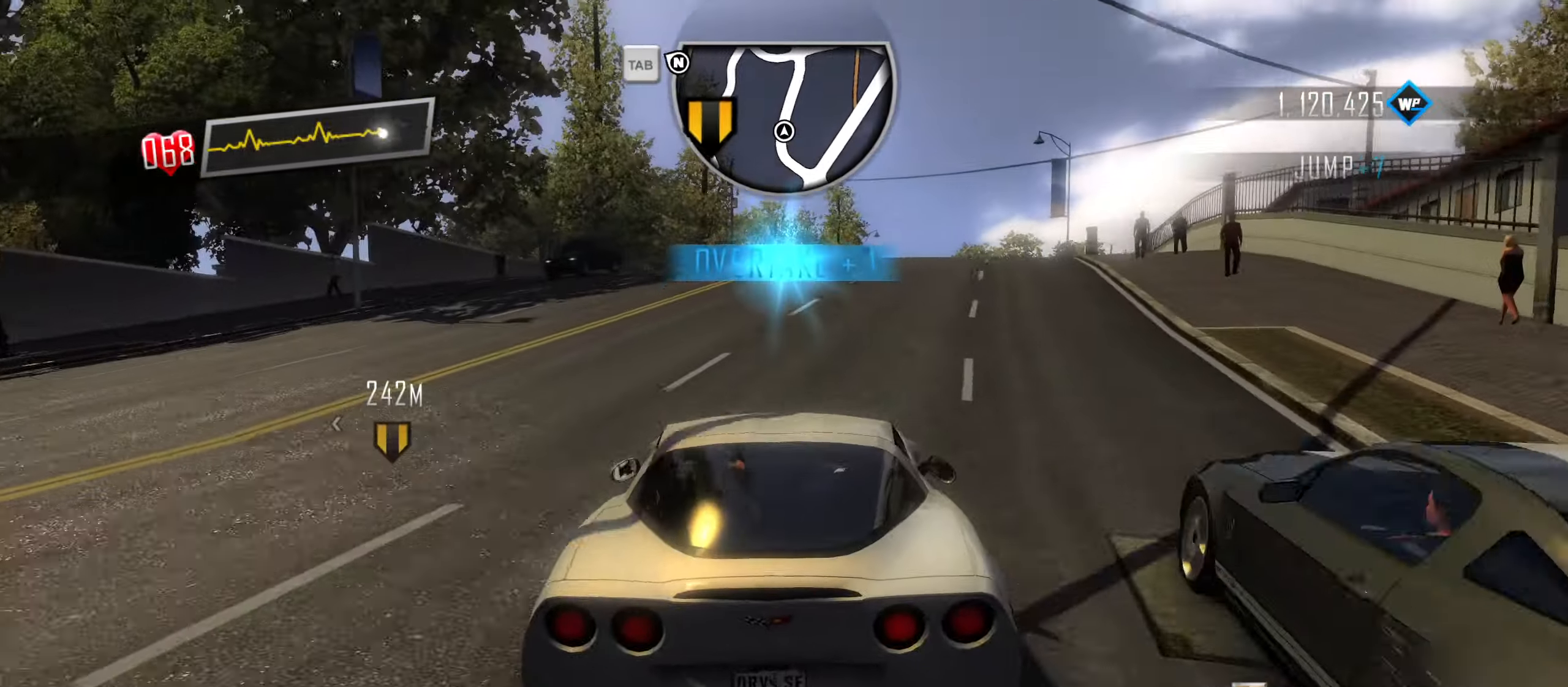
{"keys": ["w"], "events": [[50, "d", "up"], [200, "d", "down"], [383, "d", "up"]]}
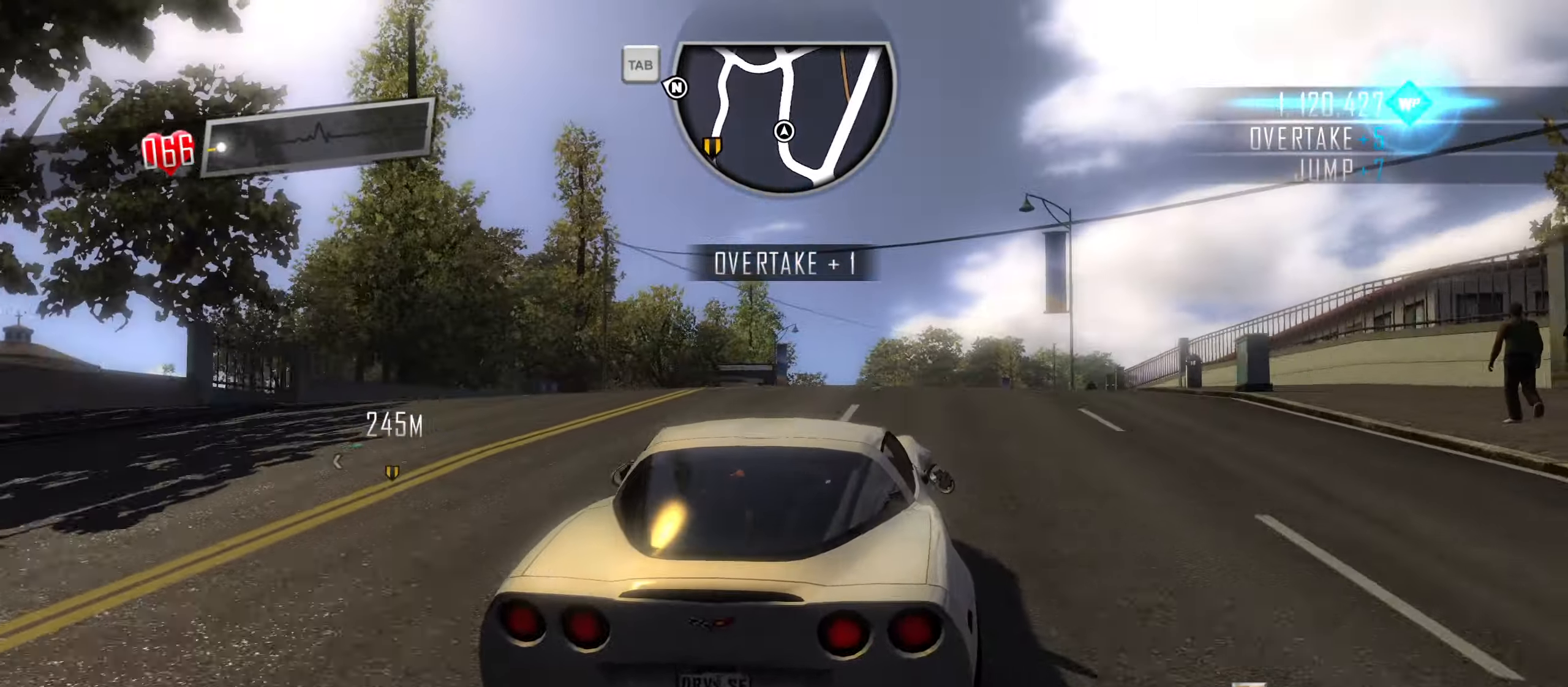
{"keys": ["shift", "w"], "events": [[33, "d", "down"], [117, "d", "up"], [267, "a", "down"], [350, "a", "up"], [500, "shift", "down"]]}
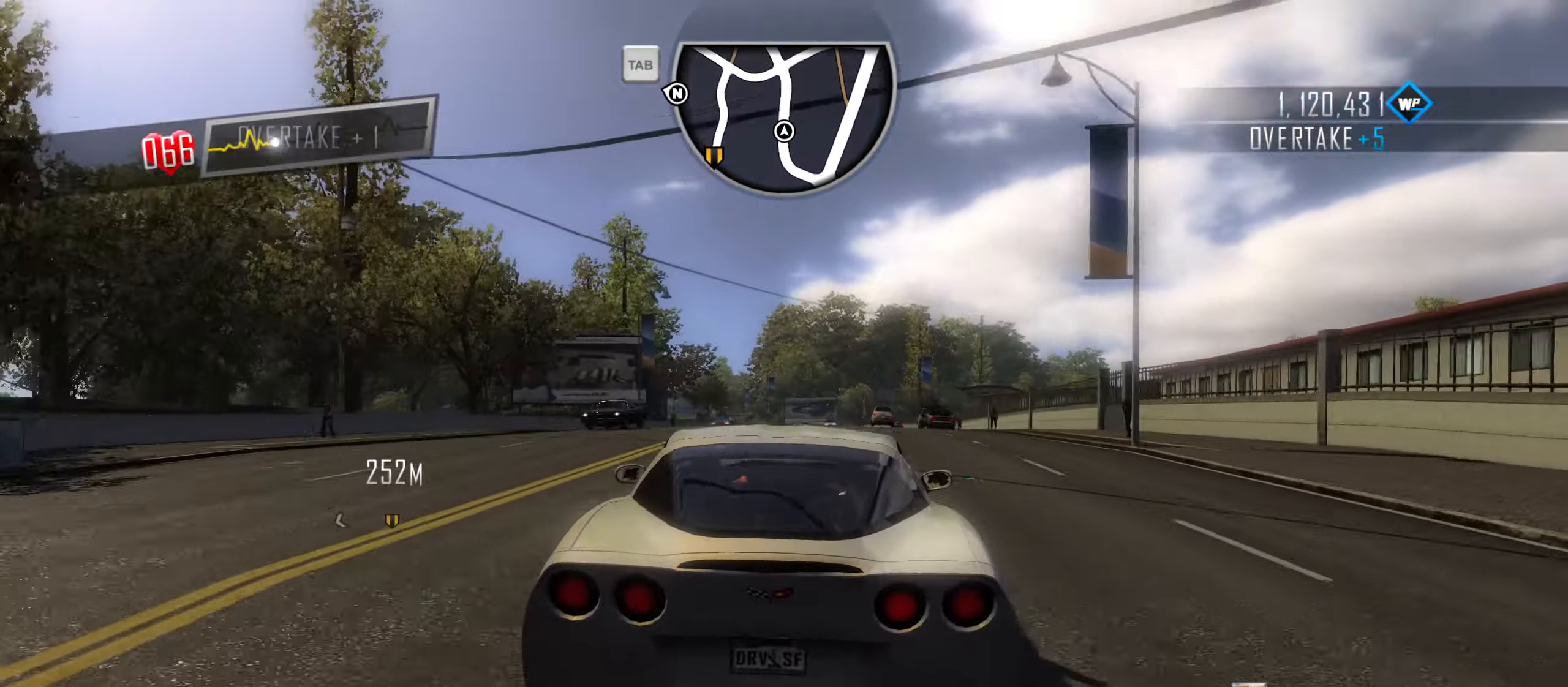
{"keys": ["d", "shift", "w"], "events": [[33, "d", "down"], [183, "d", "up"], [417, "d", "down"]]}